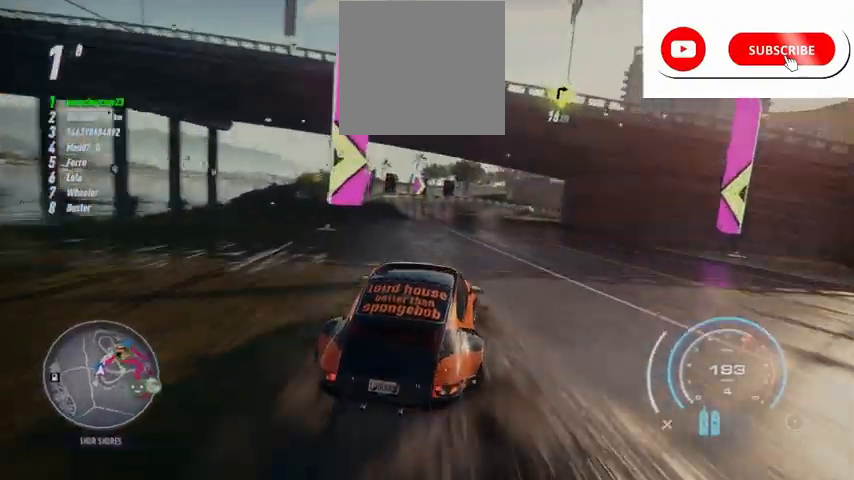
Gameplay with a controller (Xbox layout); each line is a JSON object with the inputs held at the frame after it. "events" lists button and stick changes between this image and that frame as [ms after this image, input, new state], when the widget could be followed in between. Not read: A.
{"buttons": ["R2"], "left_stick": "center", "right_stick": "center", "events": []}
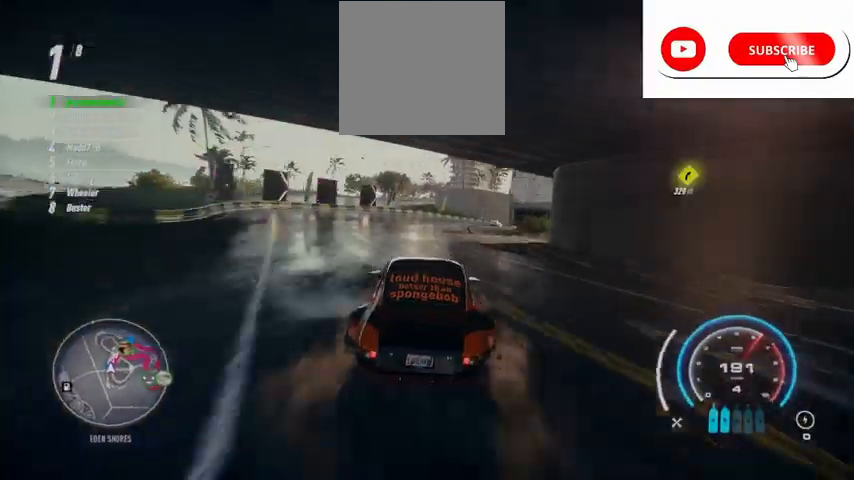
{"buttons": ["R2"], "left_stick": "up-right", "right_stick": "center", "events": [[333, "left_stick", "up-right"]]}
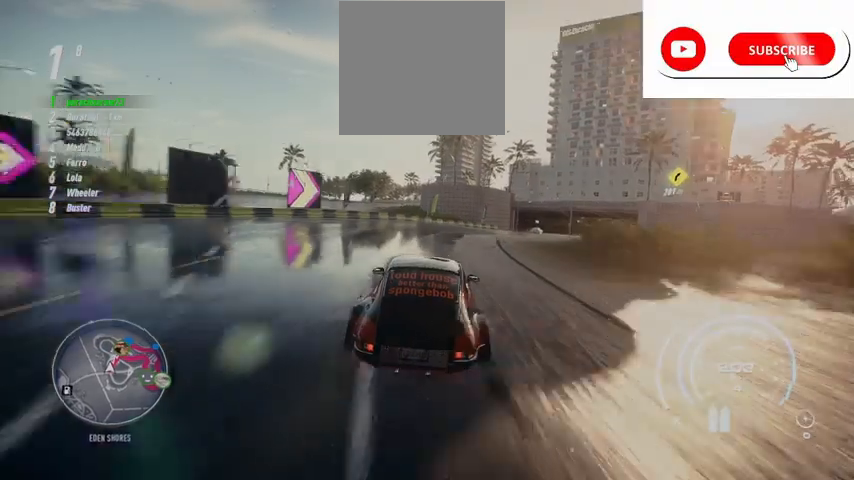
{"buttons": ["R2"], "left_stick": "up-right", "right_stick": "center", "events": []}
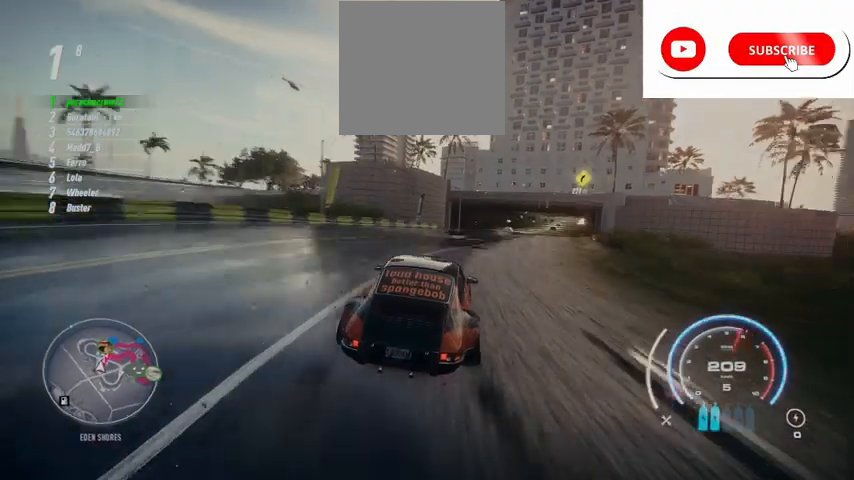
{"buttons": ["R2"], "left_stick": "up-right", "right_stick": "center", "events": []}
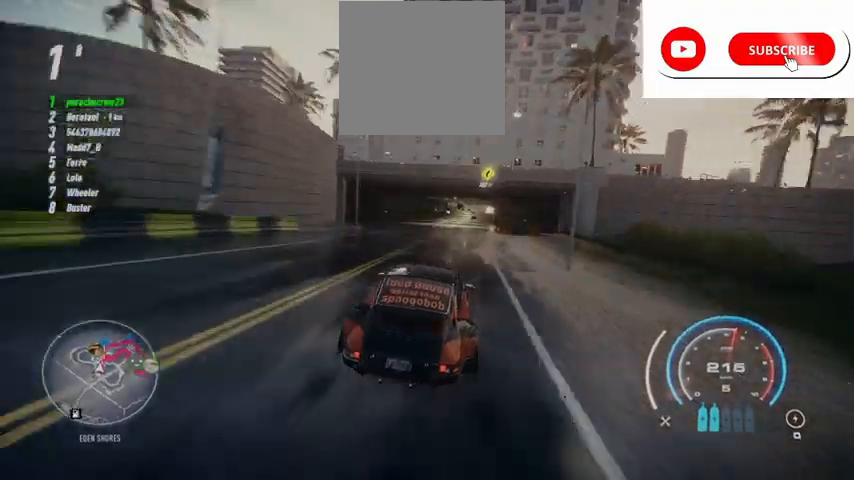
{"buttons": ["R2"], "left_stick": "up-right", "right_stick": "center", "events": []}
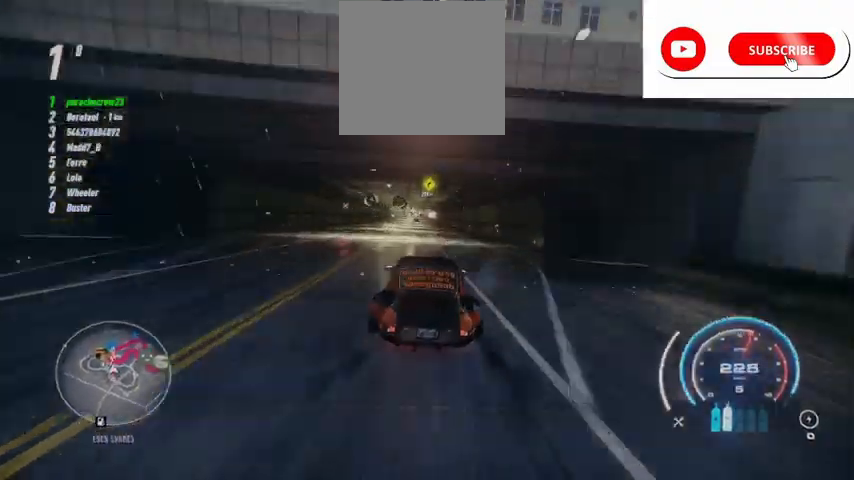
{"buttons": ["R2"], "left_stick": "up-right", "right_stick": "center", "events": []}
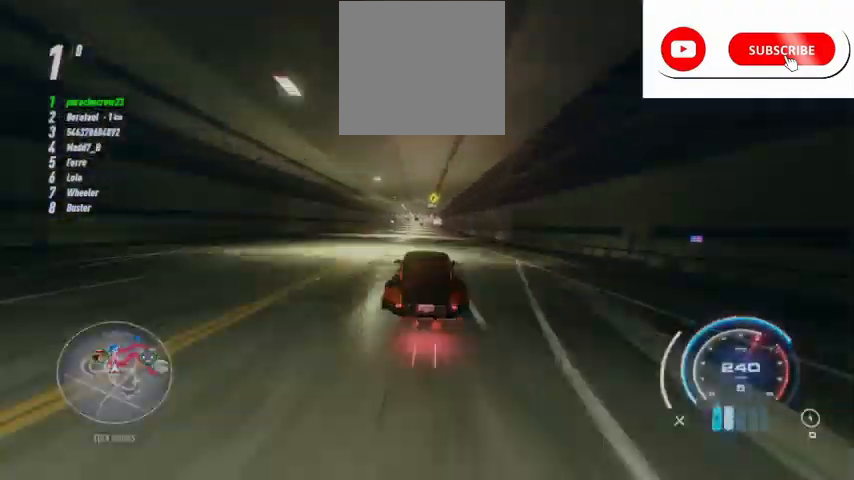
{"buttons": ["R2"], "left_stick": "up-right", "right_stick": "center", "events": []}
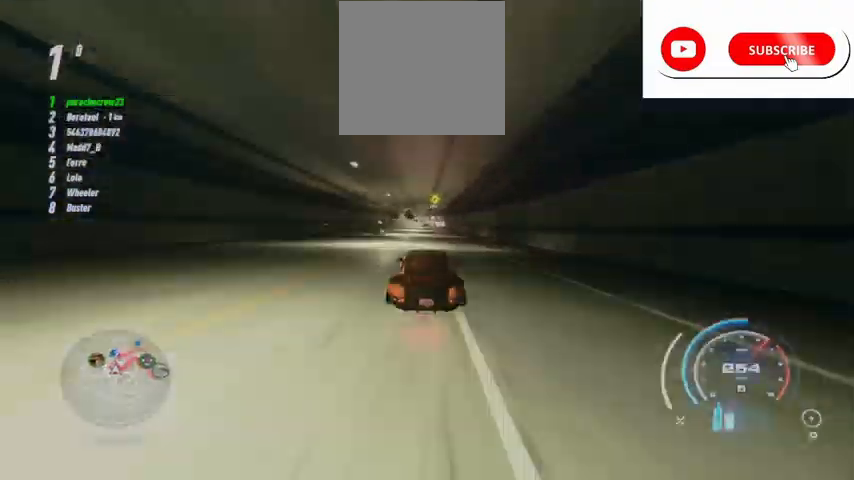
{"buttons": ["R2"], "left_stick": "up-right", "right_stick": "center", "events": []}
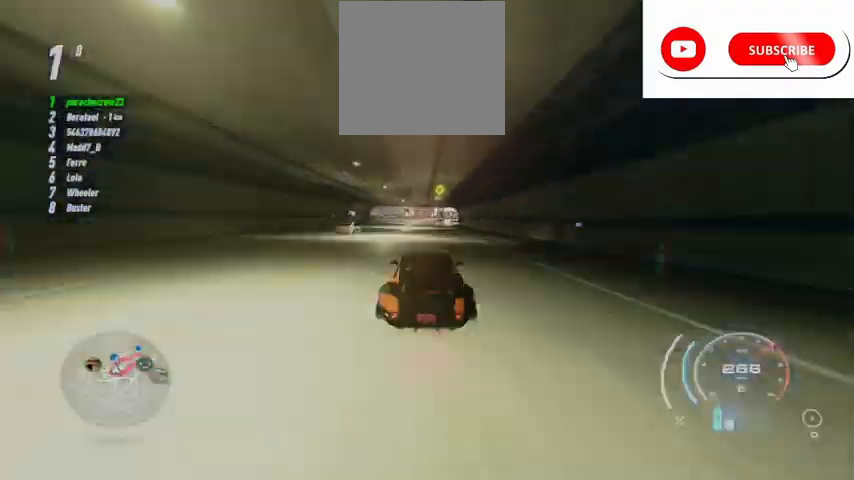
{"buttons": ["R2"], "left_stick": "up-right", "right_stick": "center", "events": []}
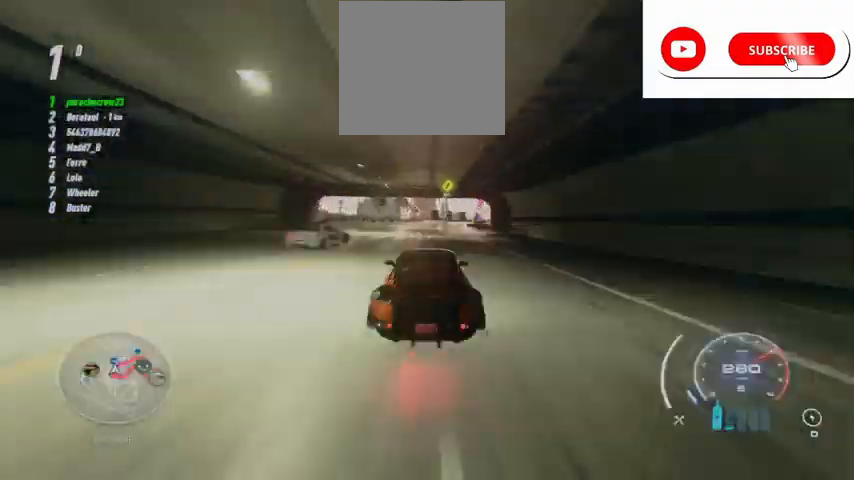
{"buttons": ["R2"], "left_stick": "up-right", "right_stick": "center", "events": [[208, "R2", "up"], [333, "R2", "down"]]}
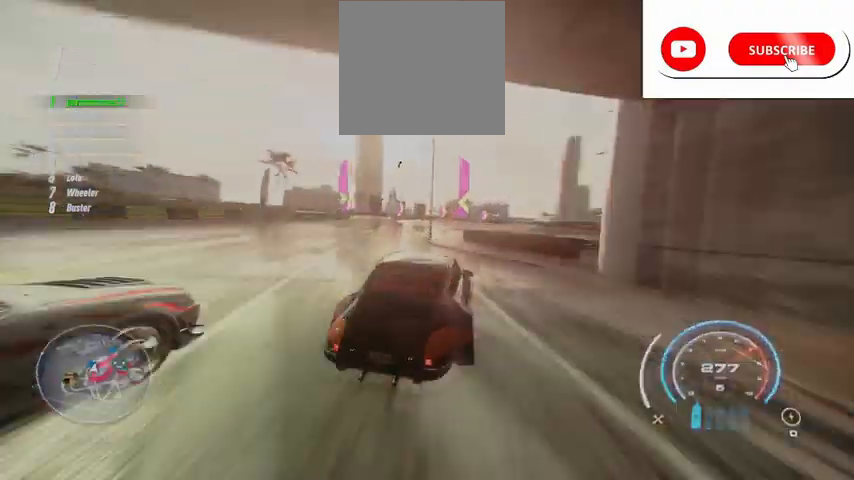
{"buttons": ["R2"], "left_stick": "up-right", "right_stick": "center", "events": []}
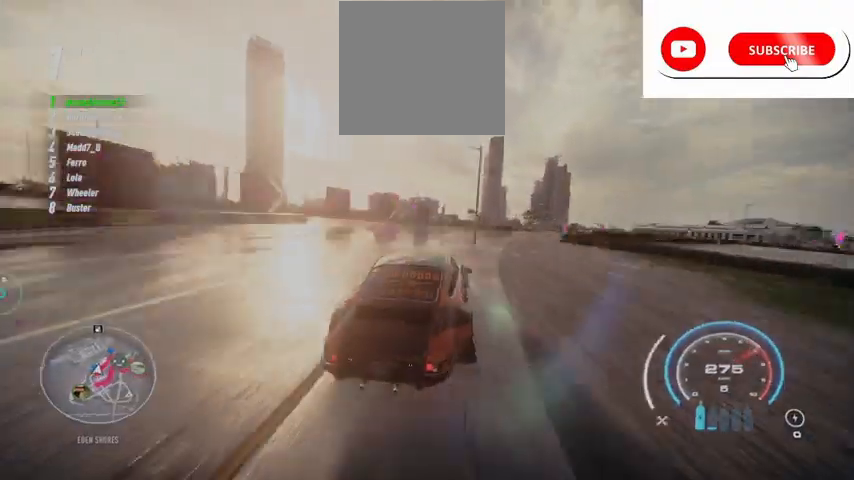
{"buttons": ["R2"], "left_stick": "up-right", "right_stick": "center", "events": []}
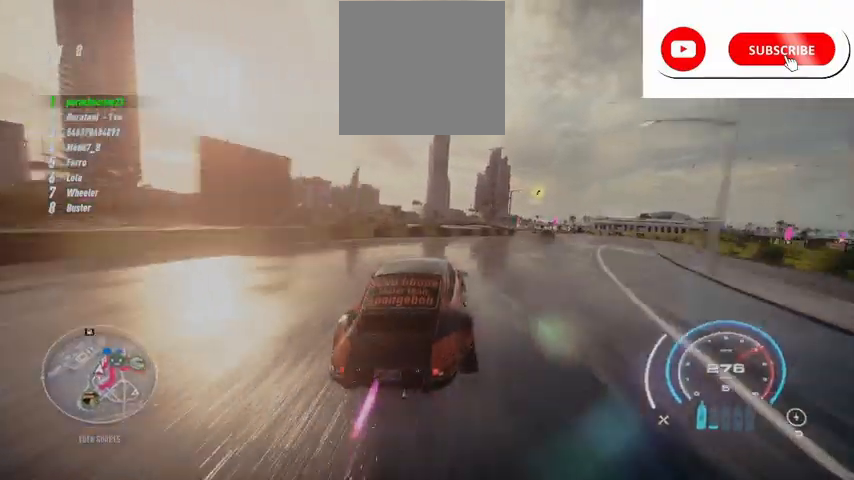
{"buttons": ["R2"], "left_stick": "right", "right_stick": "center", "events": [[167, "left_stick", "right"]]}
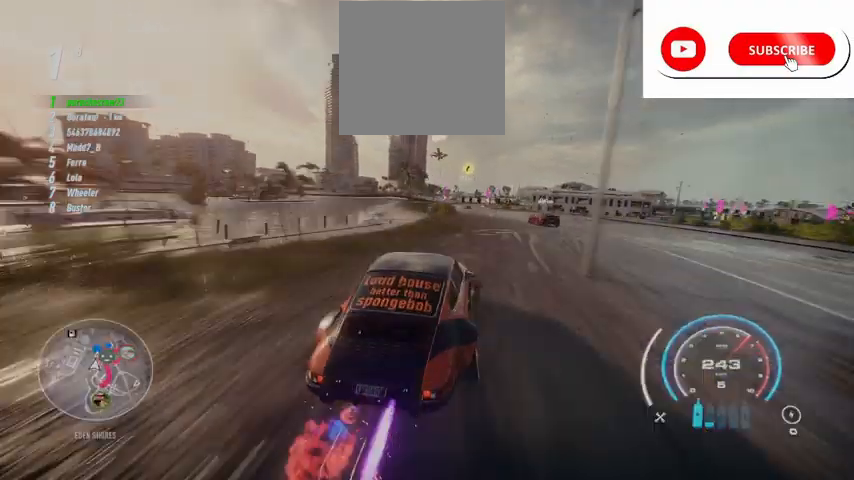
{"buttons": ["R2"], "left_stick": "right", "right_stick": "center", "events": []}
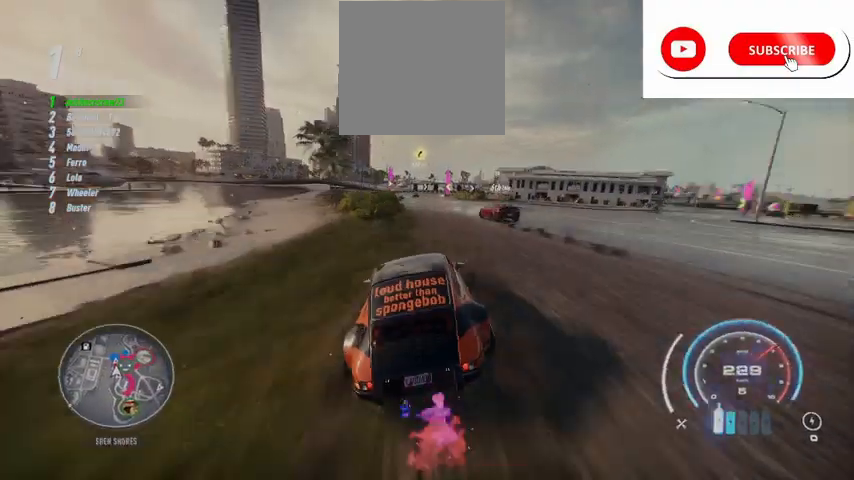
{"buttons": ["R2"], "left_stick": "right", "right_stick": "center", "events": []}
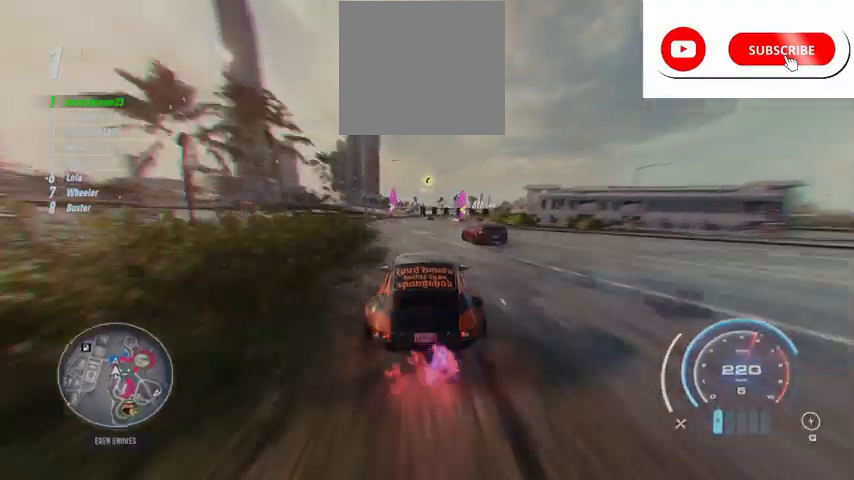
{"buttons": ["R2"], "left_stick": "right", "right_stick": "center", "events": []}
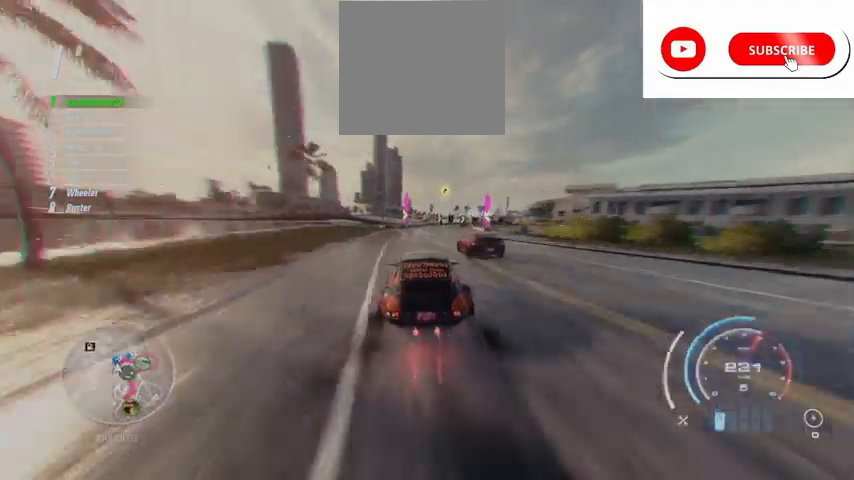
{"buttons": ["R2"], "left_stick": "right", "right_stick": "center", "events": []}
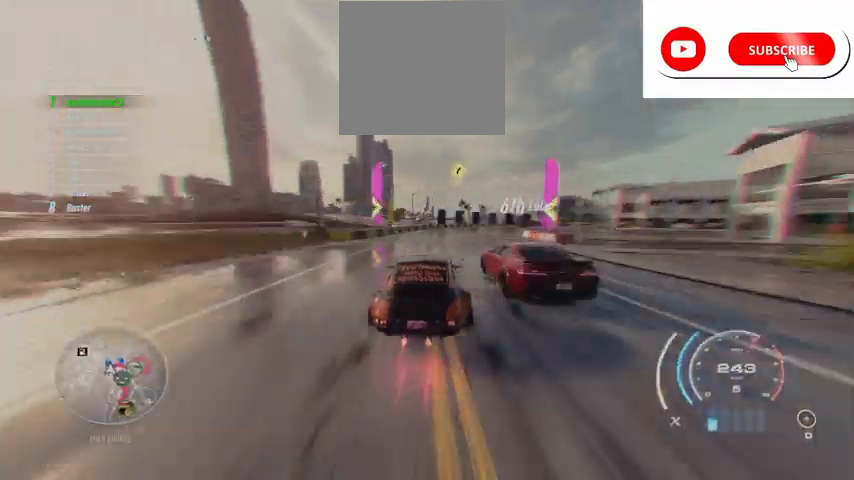
{"buttons": ["R2"], "left_stick": "right", "right_stick": "center", "events": [[166, "L2", "down"], [250, "L2", "up"]]}
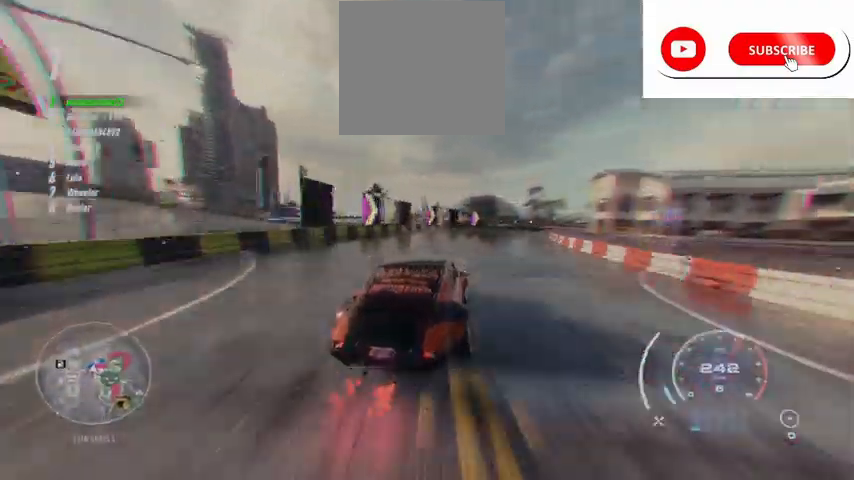
{"buttons": ["R2"], "left_stick": "right", "right_stick": "center", "events": [[334, "R2", "up"], [459, "R2", "down"]]}
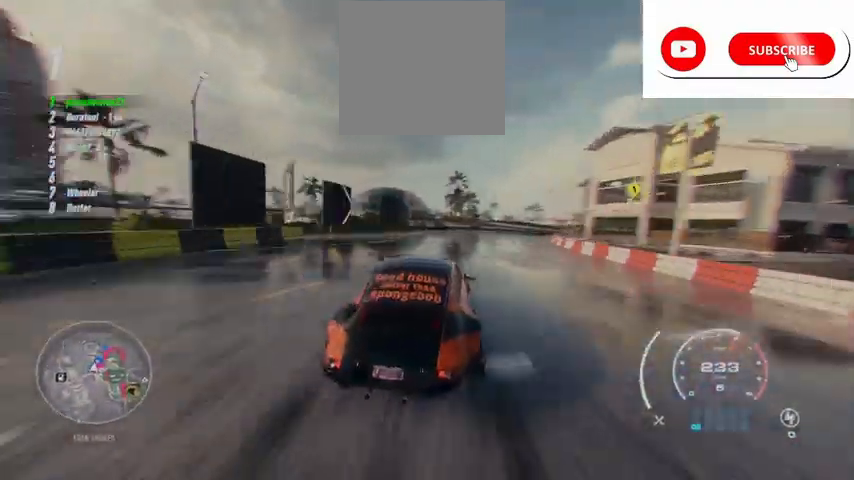
{"buttons": ["R2"], "left_stick": "right", "right_stick": "center", "events": [[166, "L2", "down"], [333, "L2", "up"]]}
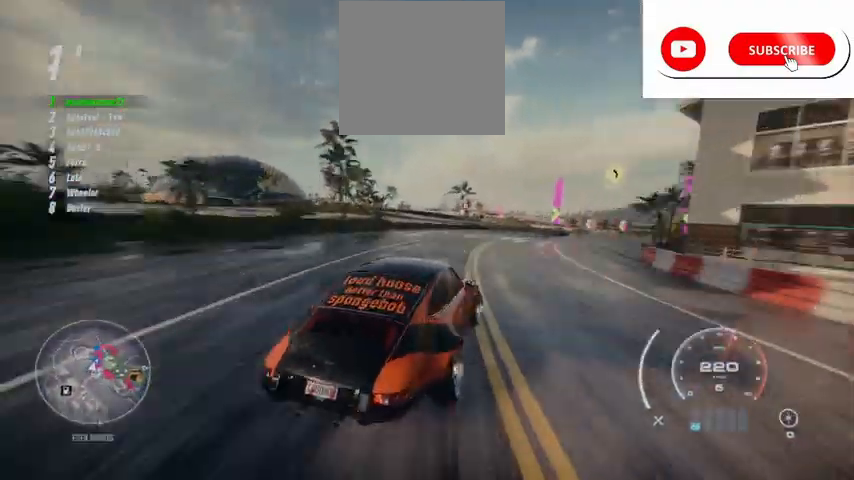
{"buttons": ["R2"], "left_stick": "right", "right_stick": "center", "events": []}
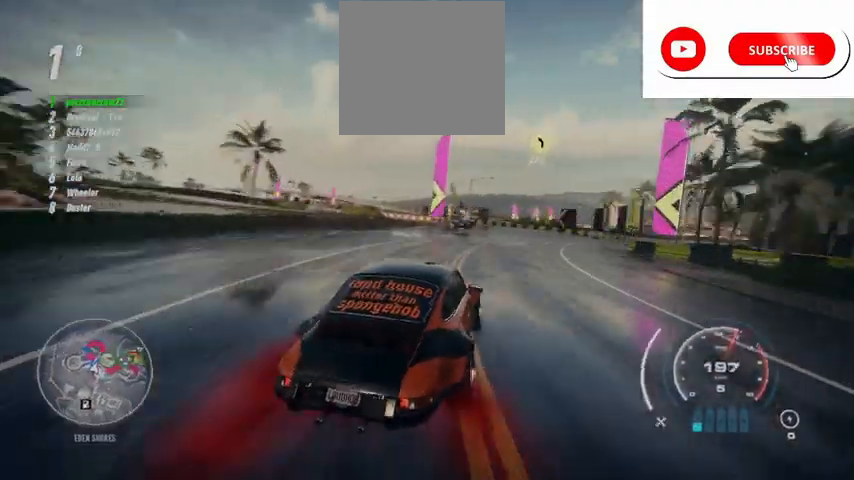
{"buttons": ["R2"], "left_stick": "right", "right_stick": "center", "events": []}
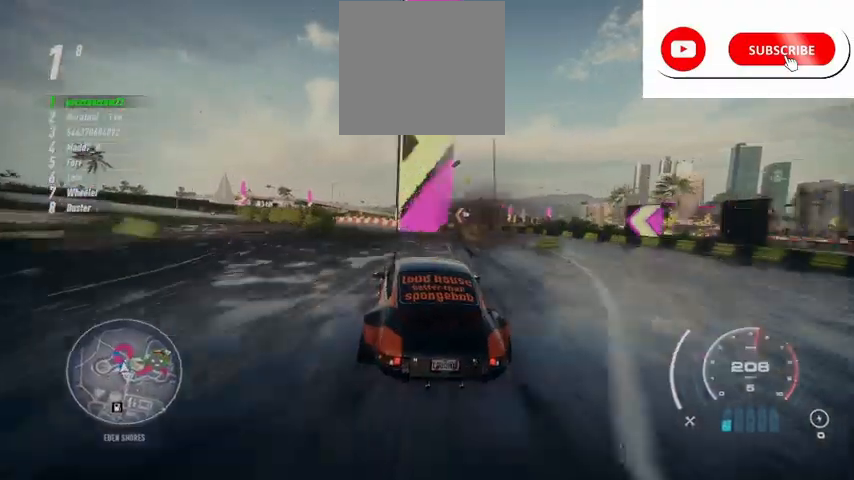
{"buttons": ["R2"], "left_stick": "center", "right_stick": "center", "events": [[501, "left_stick", "center"]]}
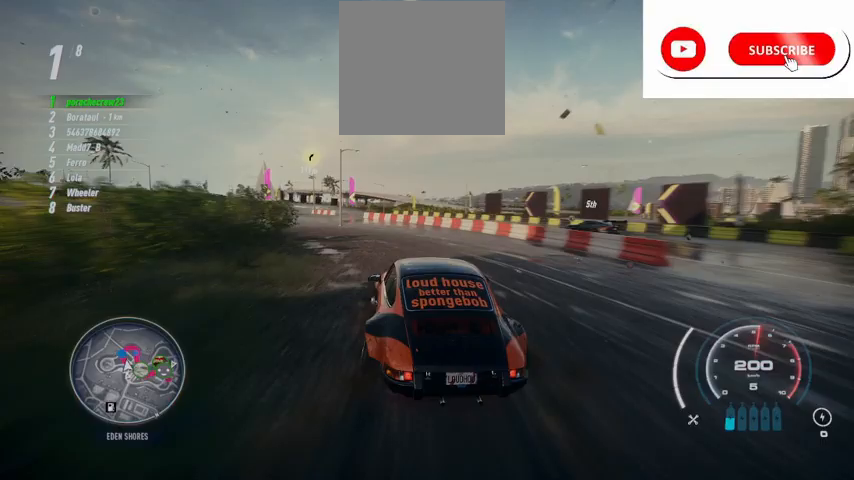
{"buttons": ["R2"], "left_stick": "center", "right_stick": "center", "events": []}
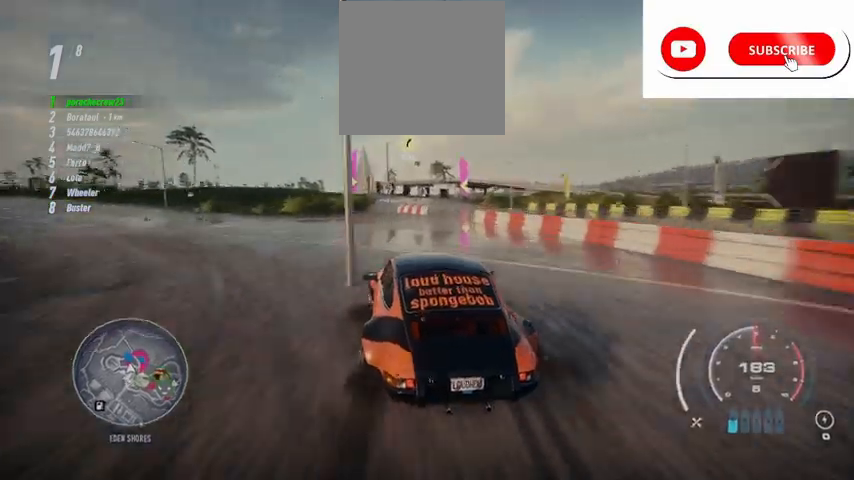
{"buttons": ["R2"], "left_stick": "center", "right_stick": "center", "events": []}
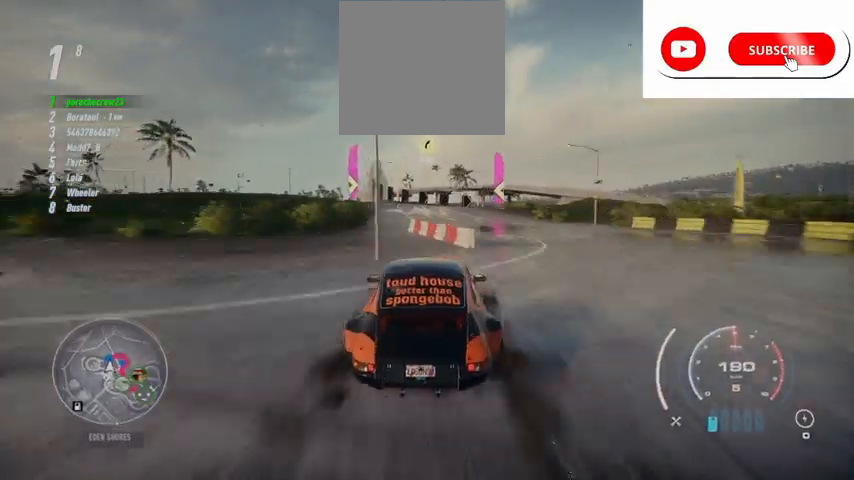
{"buttons": ["R2"], "left_stick": "center", "right_stick": "center", "events": []}
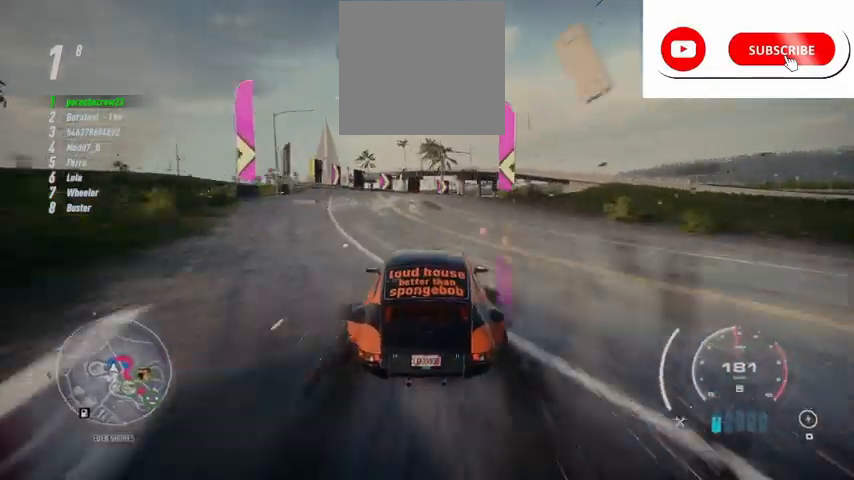
{"buttons": ["L2", "R2"], "left_stick": "center", "right_stick": "center", "events": [[167, "R2", "up"], [292, "R2", "down"], [334, "L2", "down"]]}
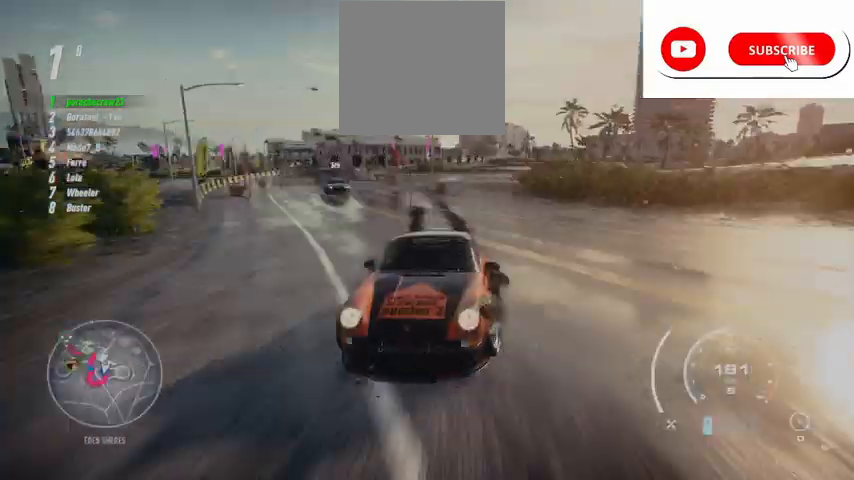
{"buttons": ["R2"], "left_stick": "center", "right_stick": "center", "events": [[83, "L2", "up"]]}